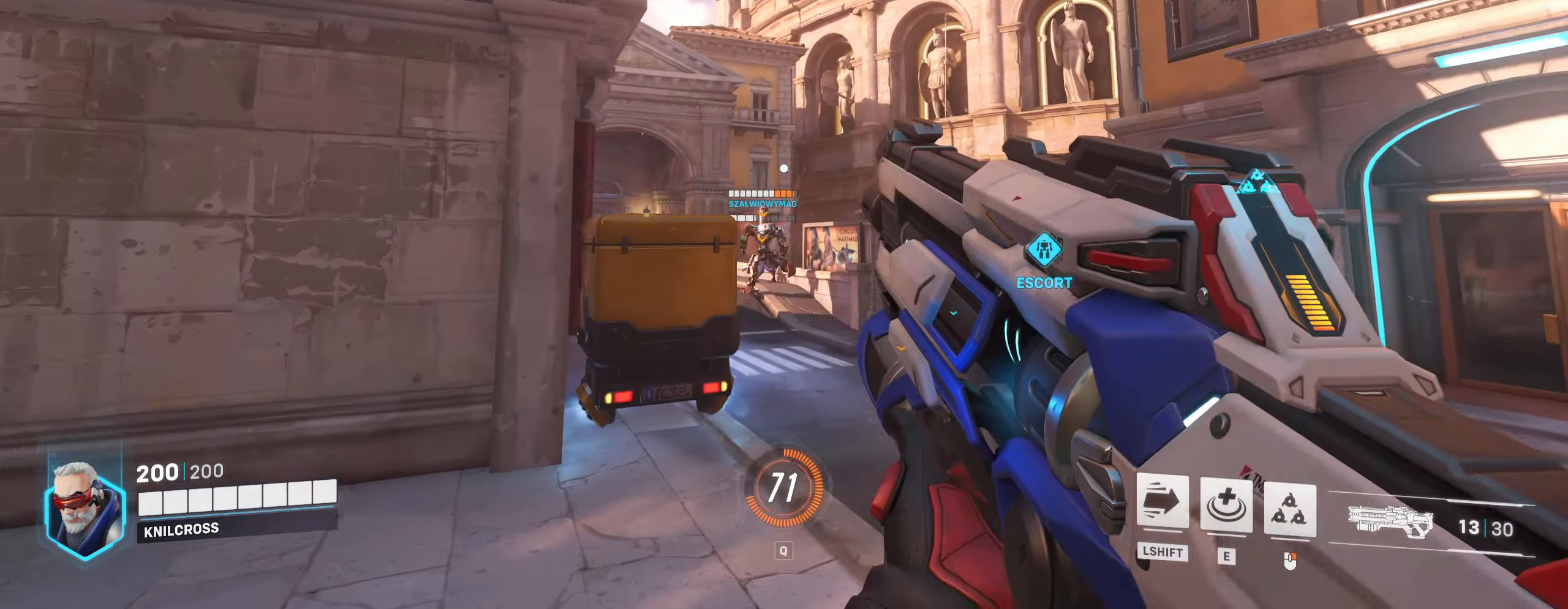
Gameplay with keyboard and mouse; each line is a JSON object with the keys and mouse buttons held at the frame after it. "events" lists presses ("down") and releases ("up") of "a", "alt", "ctrl", "d", "e", "f", "q", "r", "s", "shift", "space", "w", "mouse_left", "mouse_wheel", "mouse_right", "mouse_mb4" and "mouse_mb5" between this image and that frame as [ms after this image, input, new state], when the widget could be followed in between. "mouse_left", "mouse_wheel", "mouse_right", "mouse_mb4", "mouse_mb5" = the "left", "wheel", "right", "mb4", "mb5" buttons of the "mouse" list. No other keys are recorded. "wheel" means that the mouse wheel is clicked or scrolled. Mouse movement is not recorded.
{"keys": ["d", "space", "w"], "mouse": []}
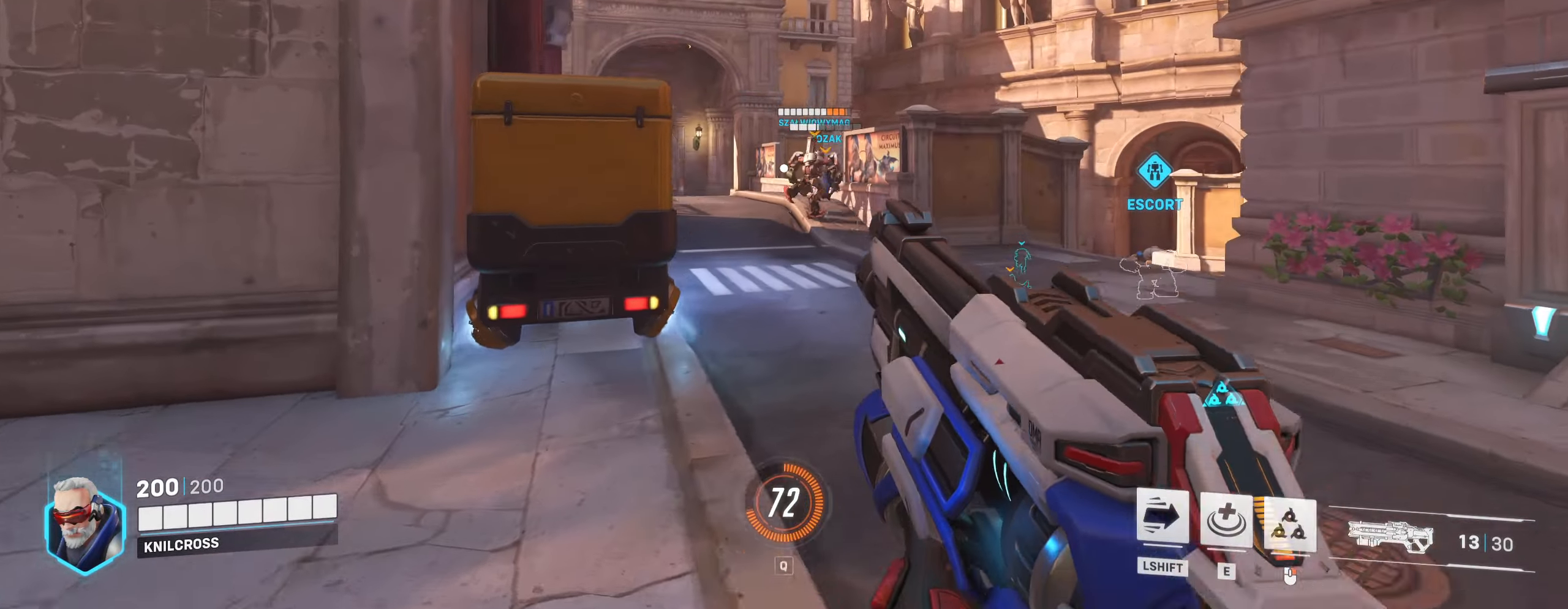
{"keys": ["w"], "mouse": [], "events": [[50, "space", "up"], [233, "mouse_right", "down"], [400, "mouse_right", "up"], [450, "d", "up"]]}
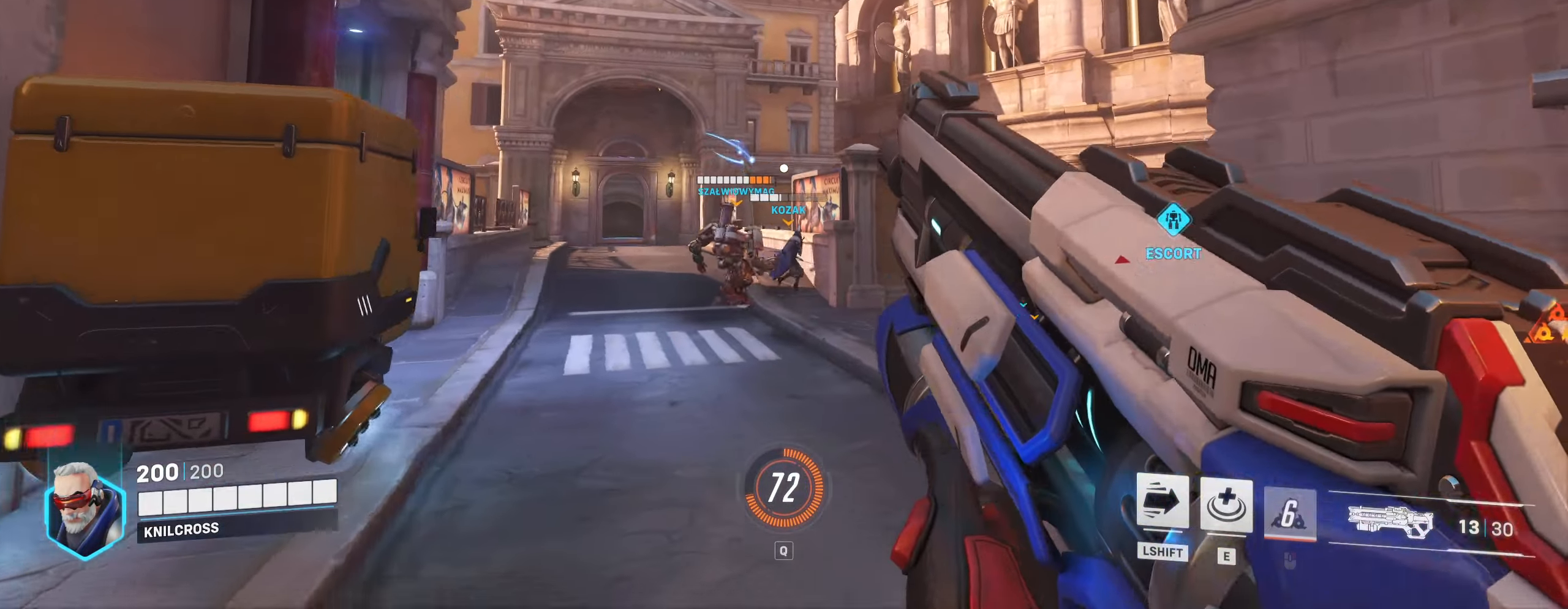
{"keys": ["r", "w"], "mouse": [], "events": [[316, "r", "down"]]}
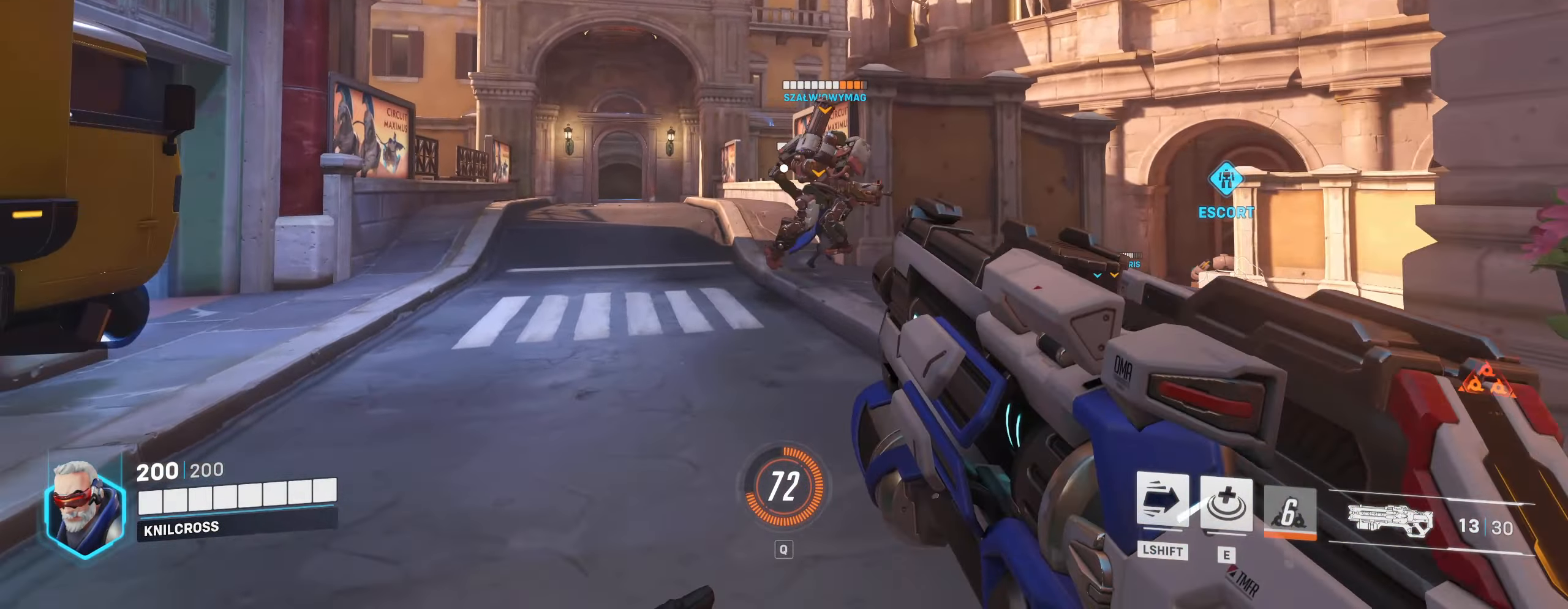
{"keys": ["w"], "mouse": [], "events": [[50, "r", "up"]]}
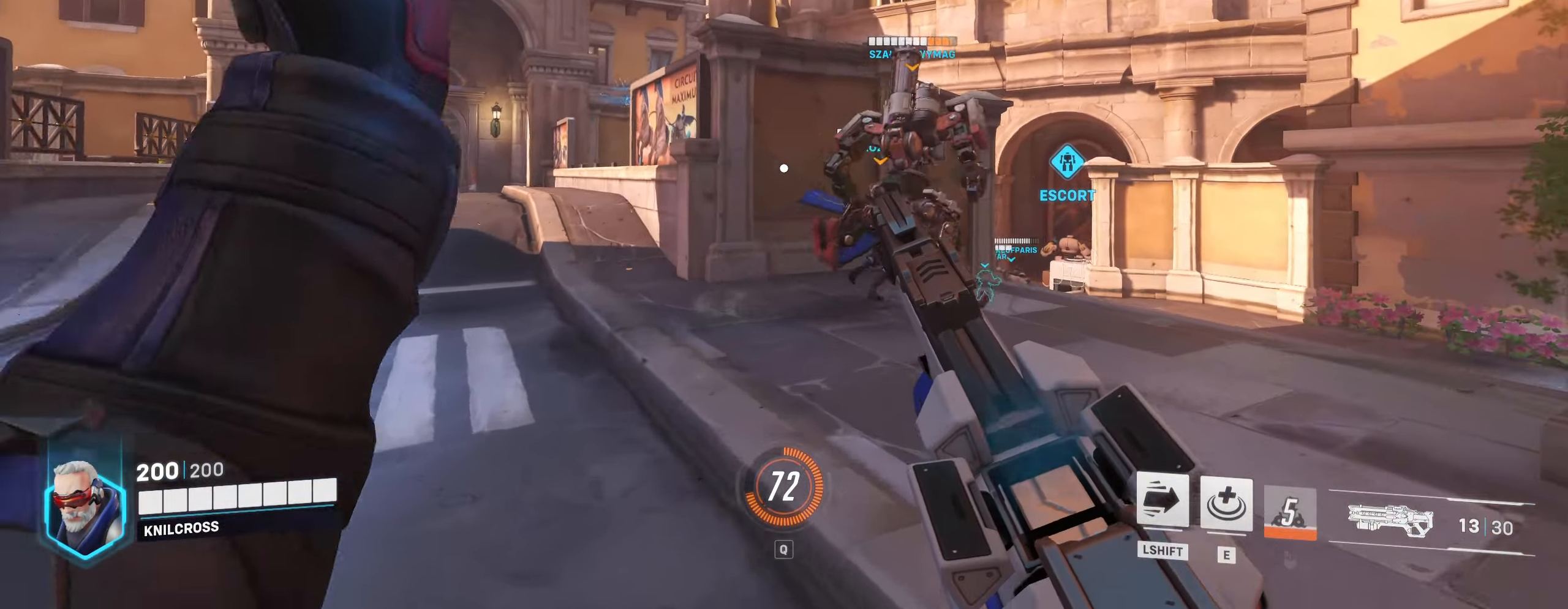
{"keys": ["d", "w"], "mouse": ["wheel"], "events": [[233, "mouse_wheel", "down"], [283, "mouse_left", "down"], [416, "mouse_left", "up"], [433, "d", "down"]]}
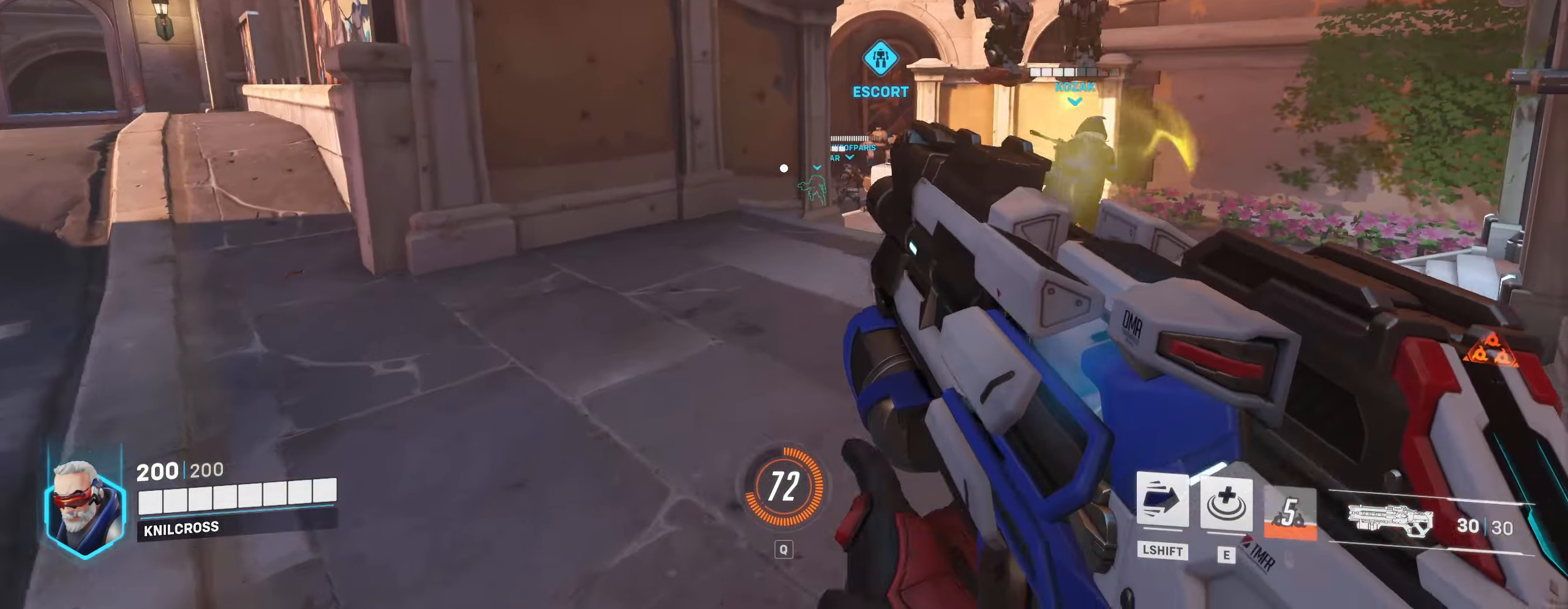
{"keys": ["w"], "mouse": ["left"], "events": [[33, "mouse_left", "down"], [33, "mouse_wheel", "up"], [50, "space", "down"], [183, "space", "up"], [350, "mouse_wheel", "down"], [383, "f", "down"], [400, "d", "up"], [450, "f", "up"], [466, "mouse_wheel", "up"]]}
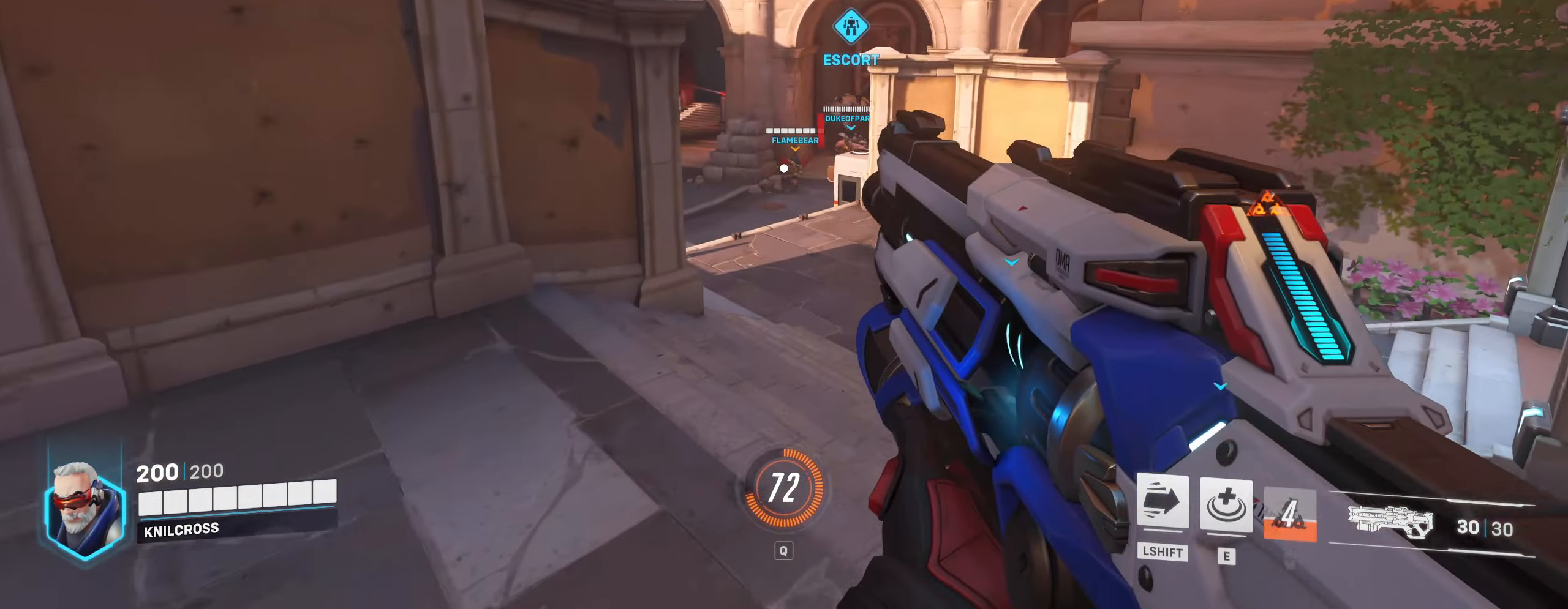
{"keys": ["shift", "w"], "mouse": [], "events": [[33, "mouse_left", "up"], [400, "shift", "down"]]}
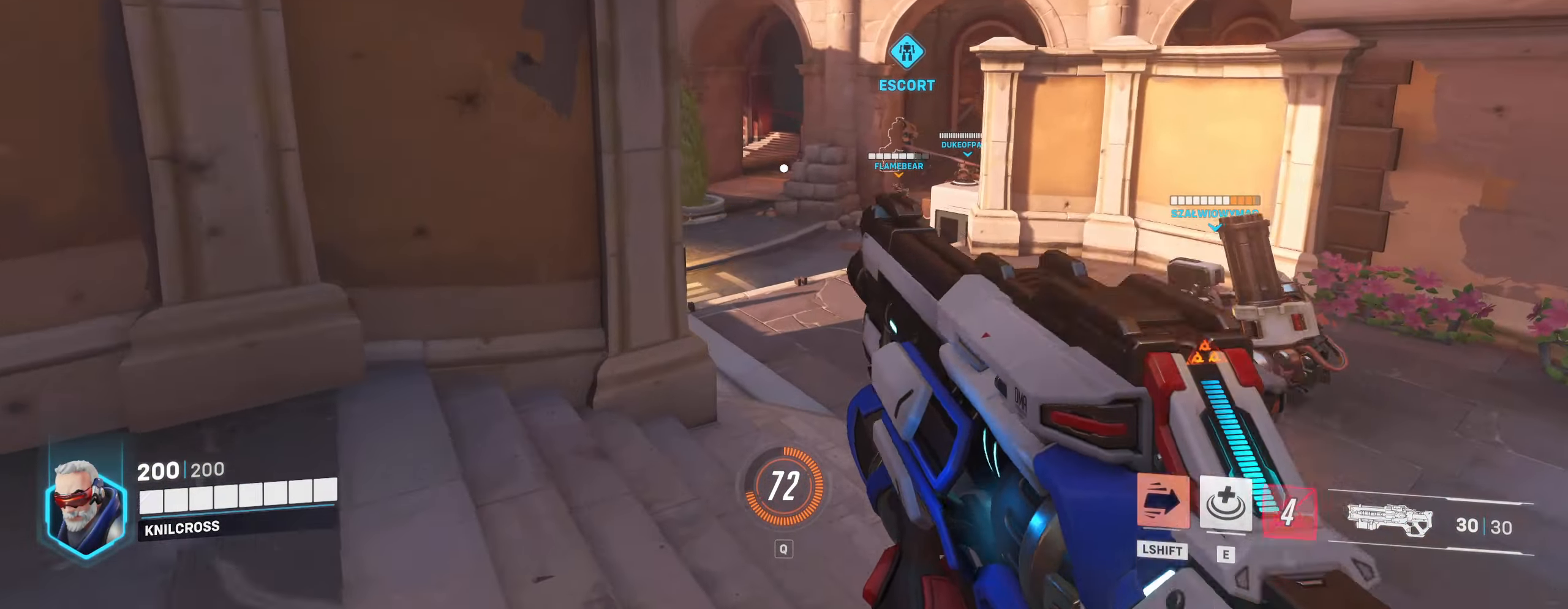
{"keys": ["w"], "mouse": [], "events": [[450, "shift", "up"]]}
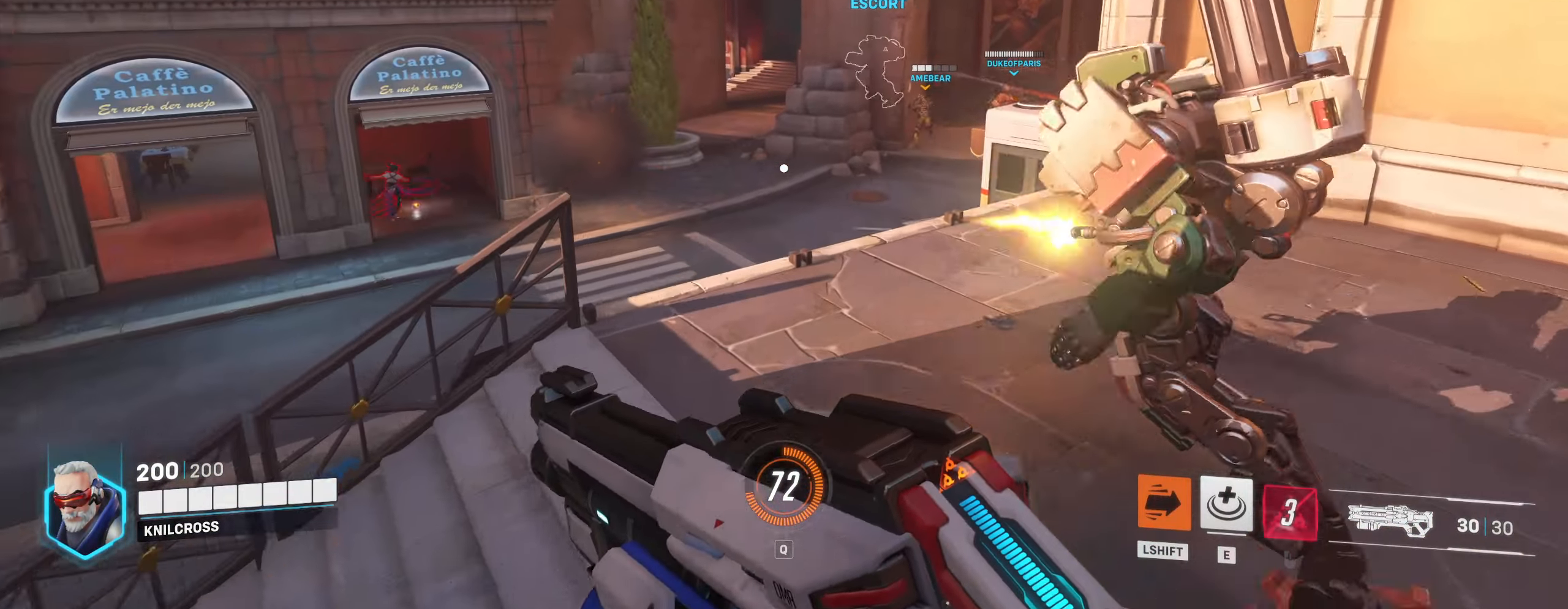
{"keys": ["space", "w"], "mouse": [], "events": [[400, "space", "down"]]}
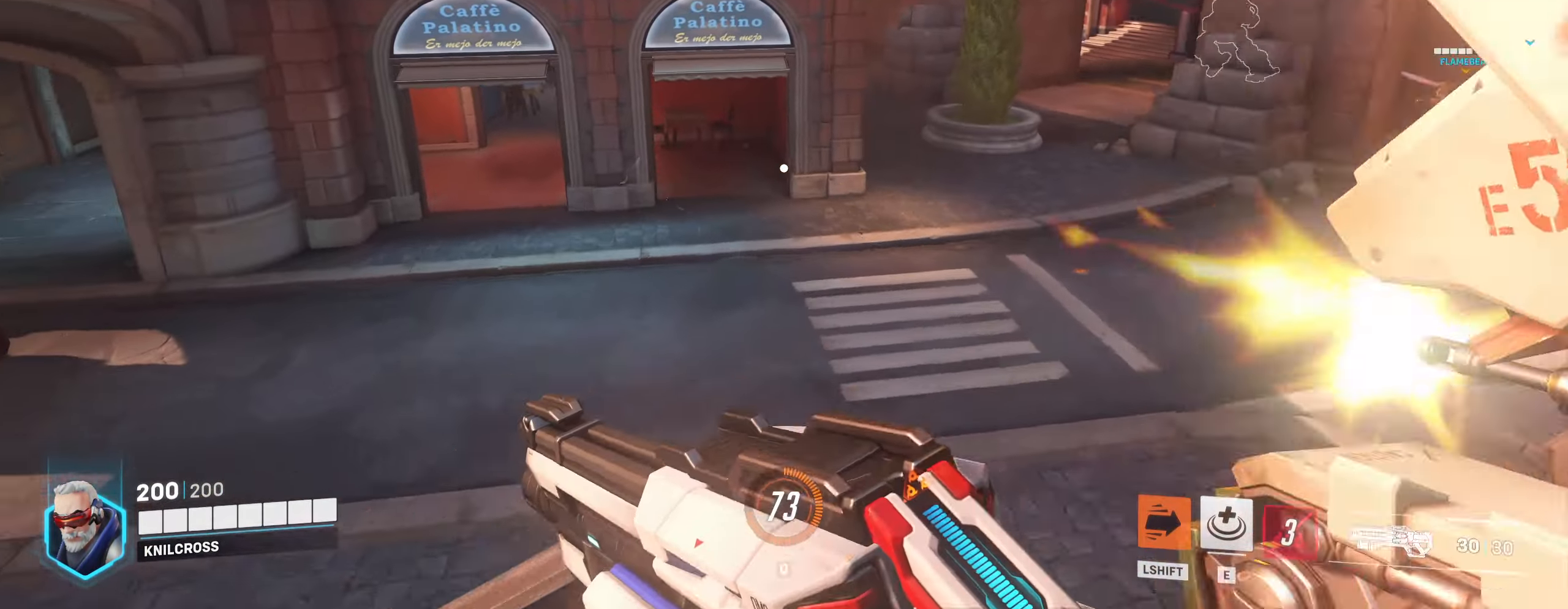
{"keys": ["a", "w"], "mouse": ["left"], "events": [[16, "space", "up"], [50, "mouse_left", "down"], [417, "a", "down"]]}
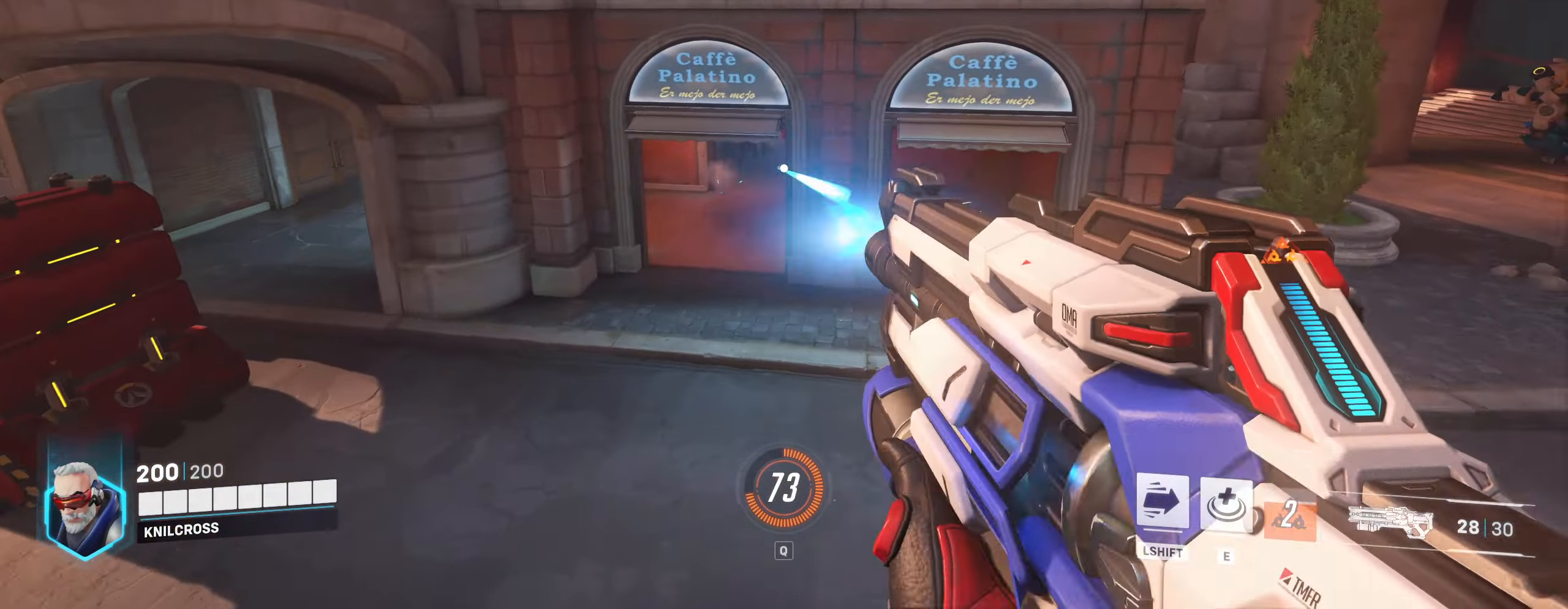
{"keys": ["a", "w"], "mouse": ["left"], "events": []}
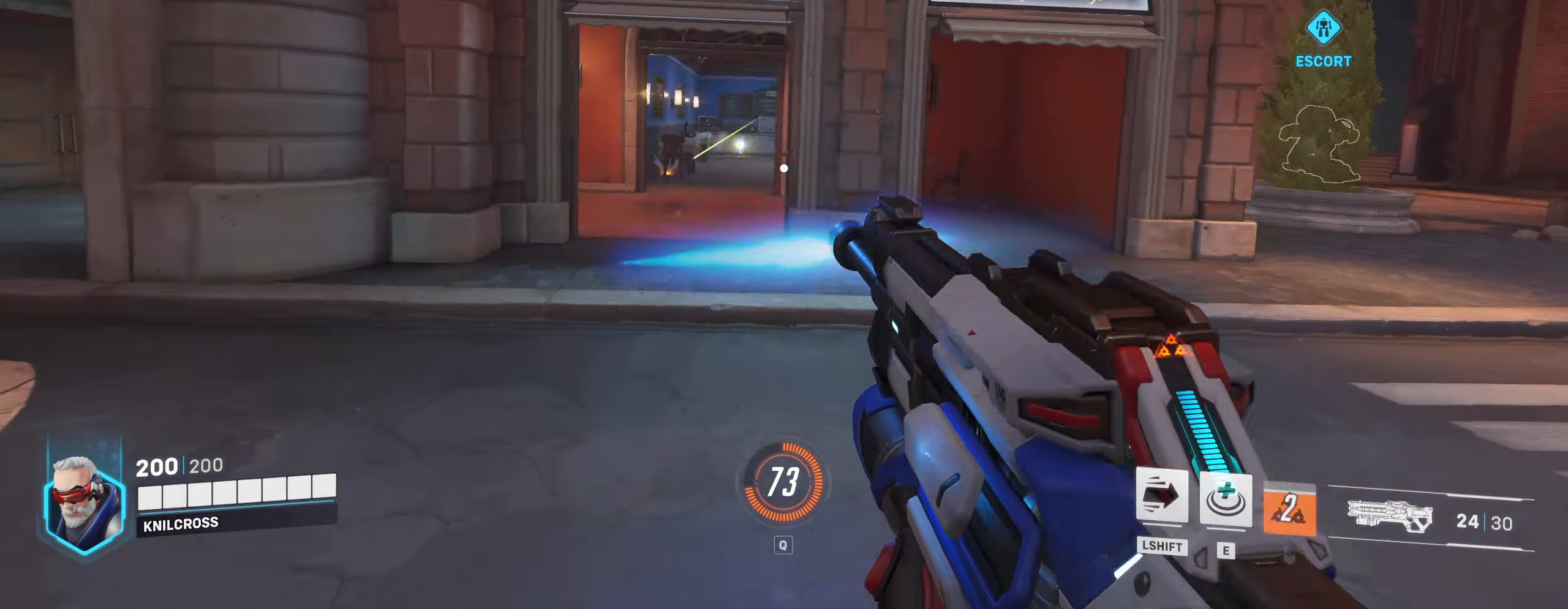
{"keys": ["w"], "mouse": [], "events": [[383, "mouse_left", "up"], [467, "a", "up"]]}
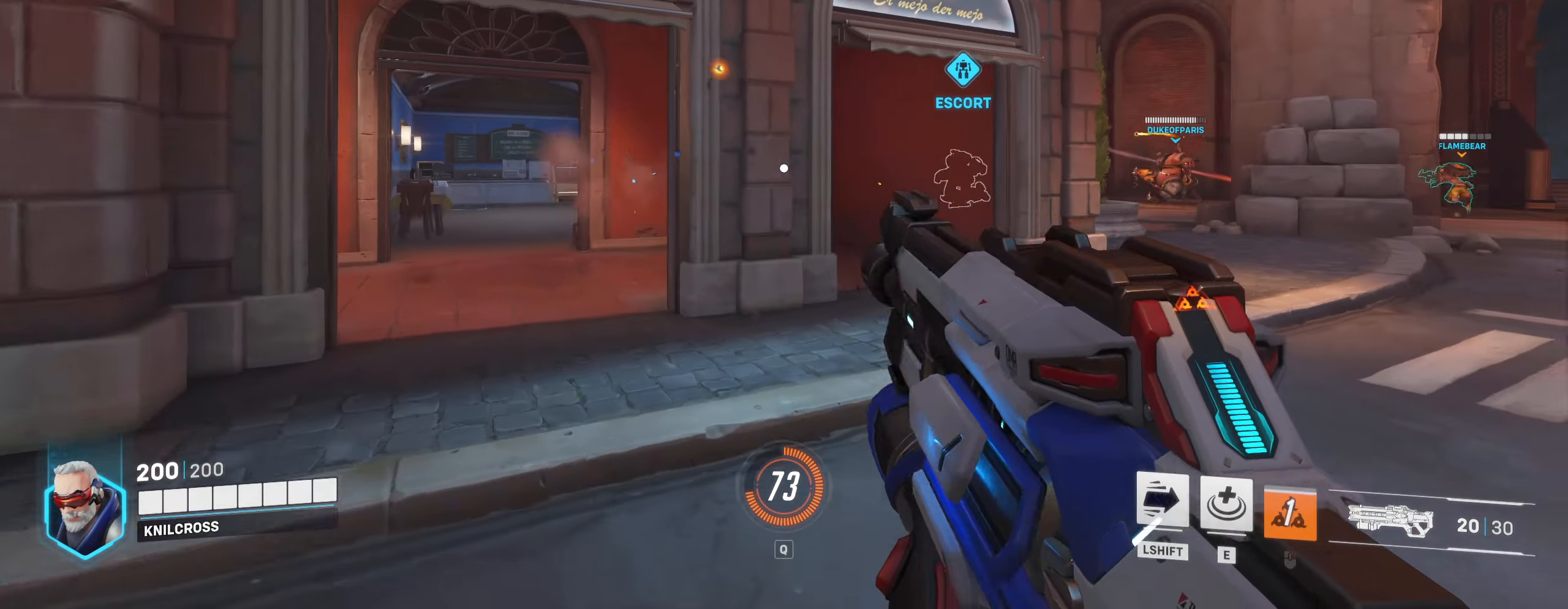
{"keys": ["a", "w"], "mouse": []}
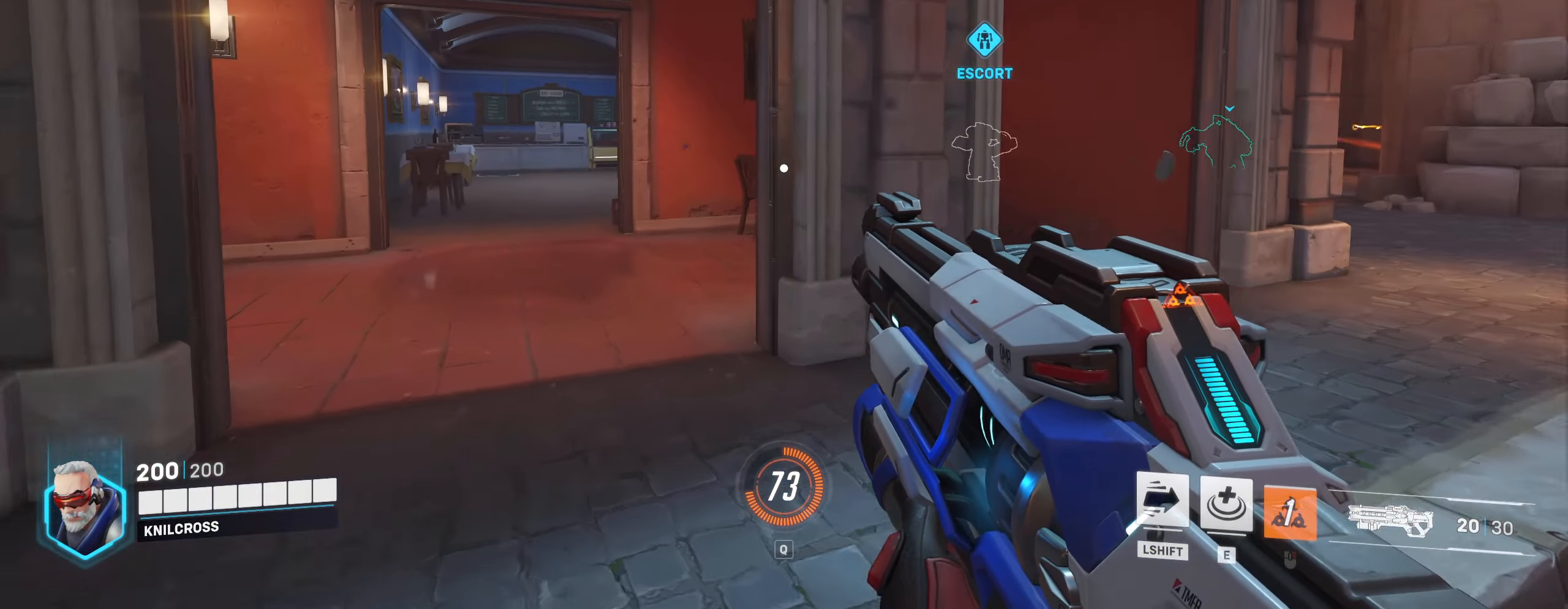
{"keys": ["a", "w"], "mouse": [], "events": []}
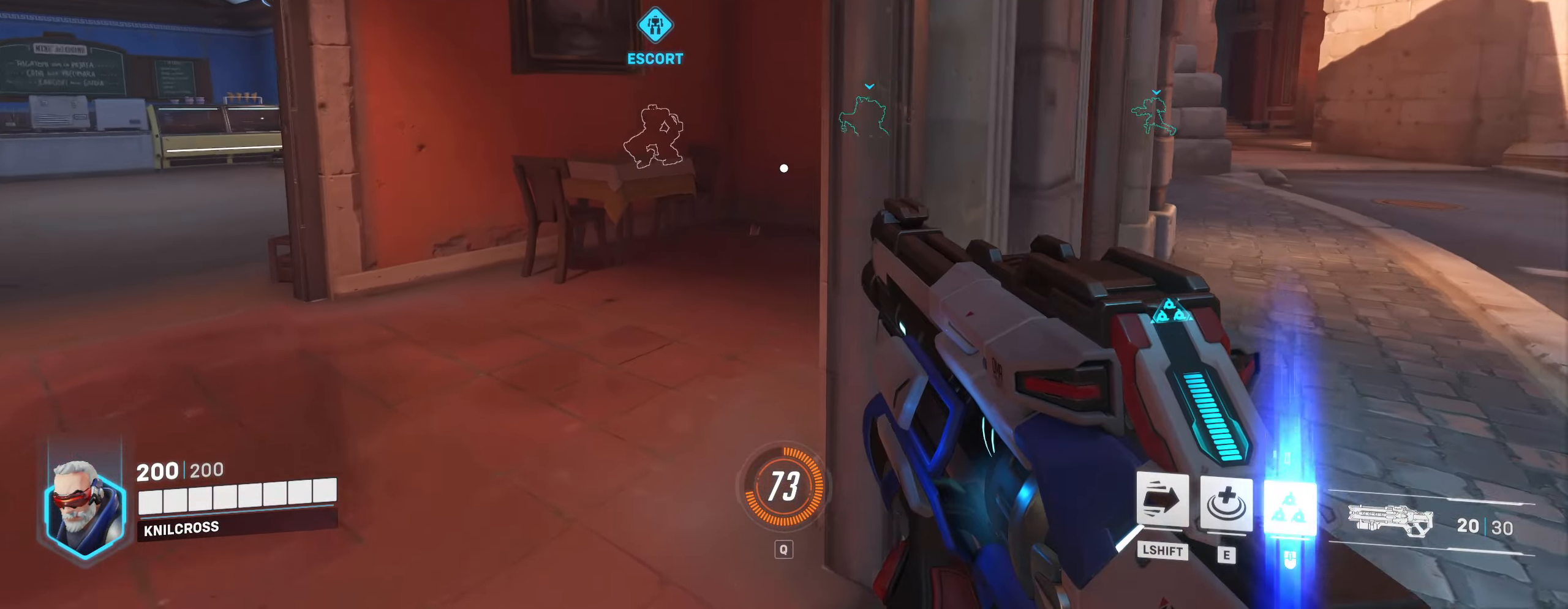
{"keys": ["shift", "w"], "mouse": [], "events": [[100, "w", "up"], [200, "w", "down"], [300, "shift", "down"], [317, "a", "up"]]}
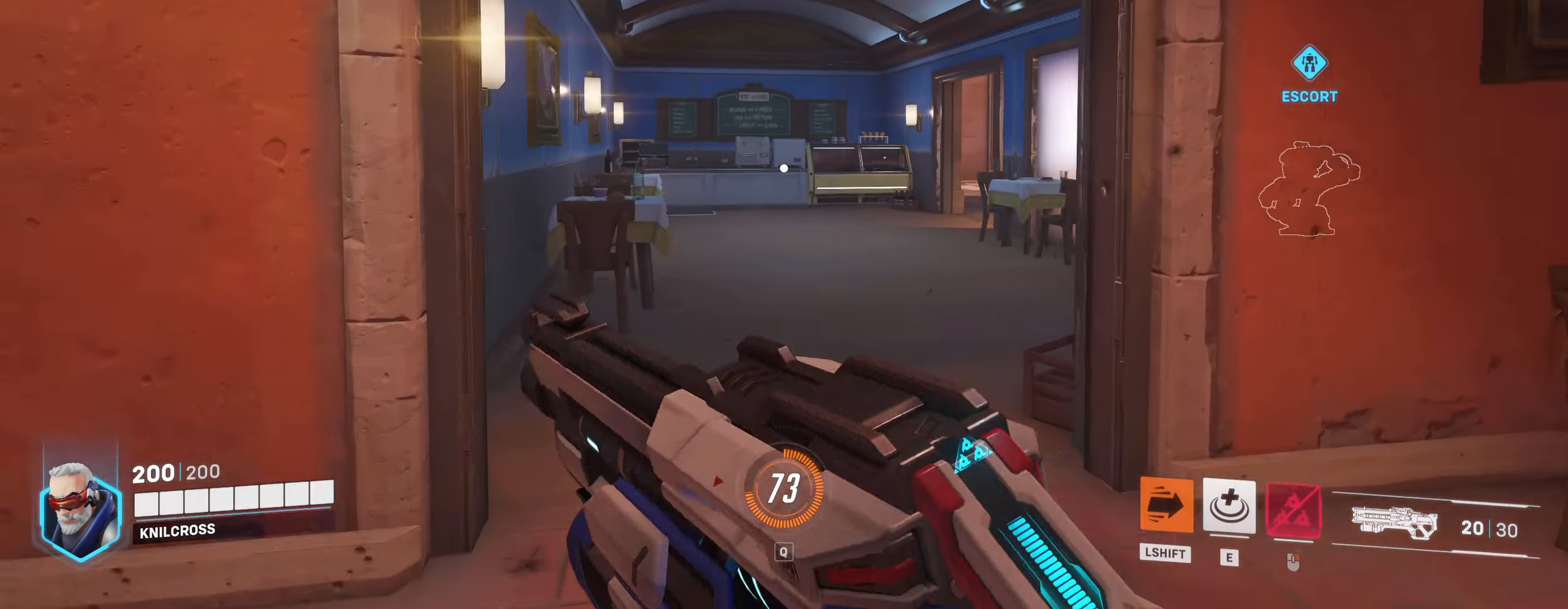
{"keys": ["r", "w"], "mouse": [], "events": [[33, "shift", "up"], [350, "r", "down"]]}
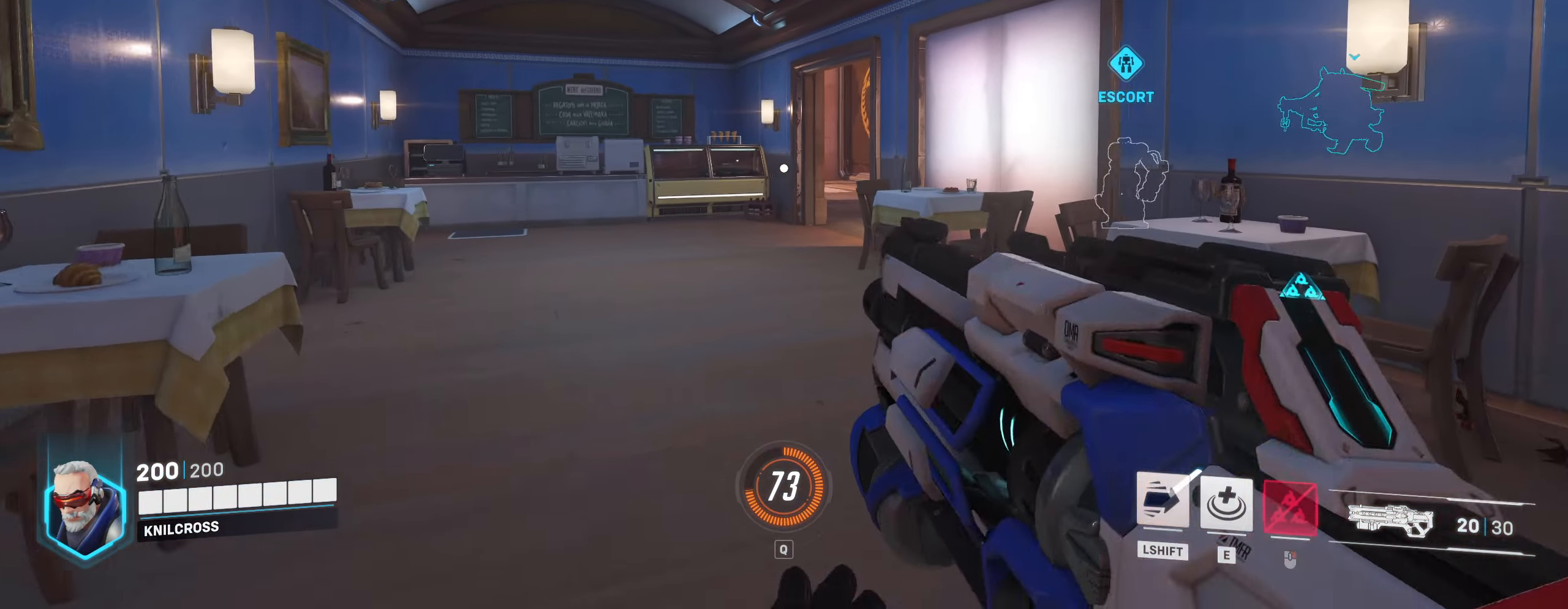
{"keys": ["w"], "mouse": [], "events": [[33, "r", "up"]]}